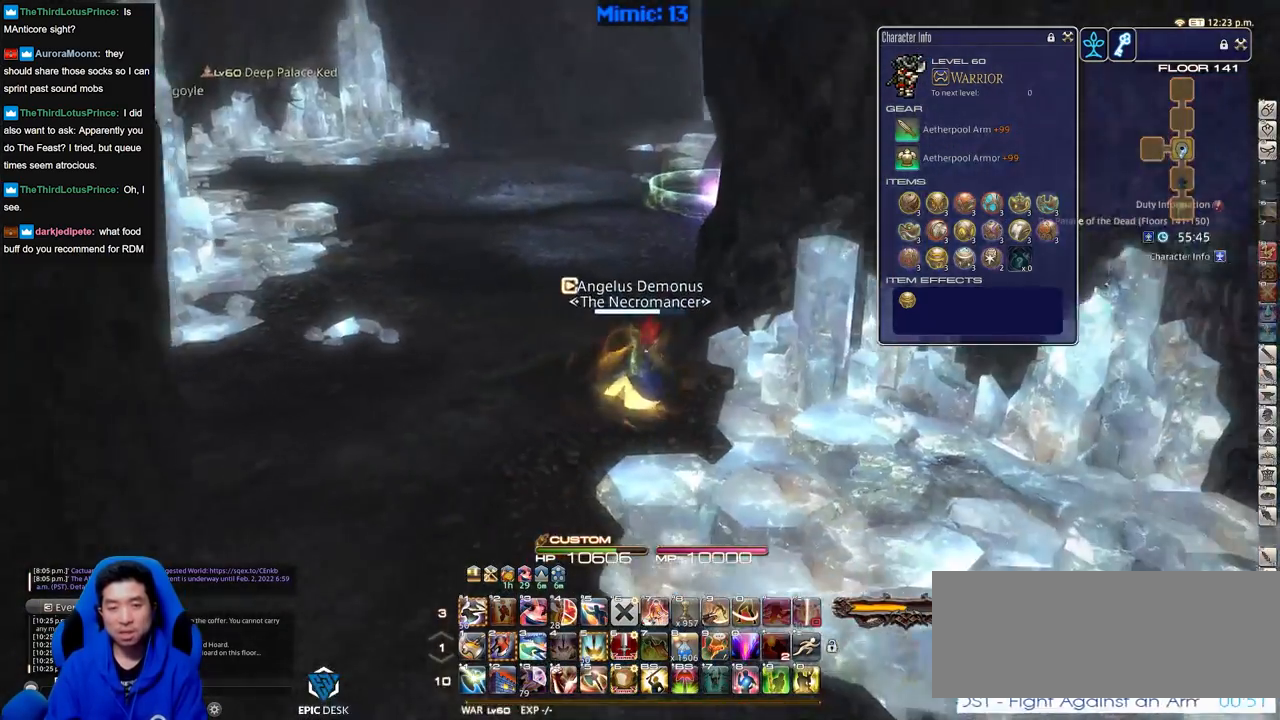
Gameplay with keyboard; each line is a JSON object with the keys held at the frame after it. "events" lists presses ("down") and releases ("up") of ".", "/", "0", "1", "2", "3", "4", "5", "6", "7", "8", "9", "a", "alt_l", "alt_r", "b", "backslash", "backspace", "c", "caps_lock", "comma", "ctrl_l", "ctrl_r", "d", "down", "e", "equals", "escape", "f", "f1", "f10", "f11", "f12", "f2", "f3", "f4", "f5", "f6", "f7", "f8", "f9", "g", "h", "i", "j", "k", "l", "lbracket", "left", "m", "minus", "n", "o", "p", "q", "quote", "r", "rbracket", "return", "right", "s", "semicolon", "shift_l", "shift_r", "space", "super", "t", "tab", "tilde", "u", "up", "v", "w", "x", "y" and "z" between this image and that frame as [ms after this image, input, new state], when the widget could be followed in between. No other keys are recorded. Mouse input is not recorded.
{"keys": ["w"], "events": [[33, "d", "up"]]}
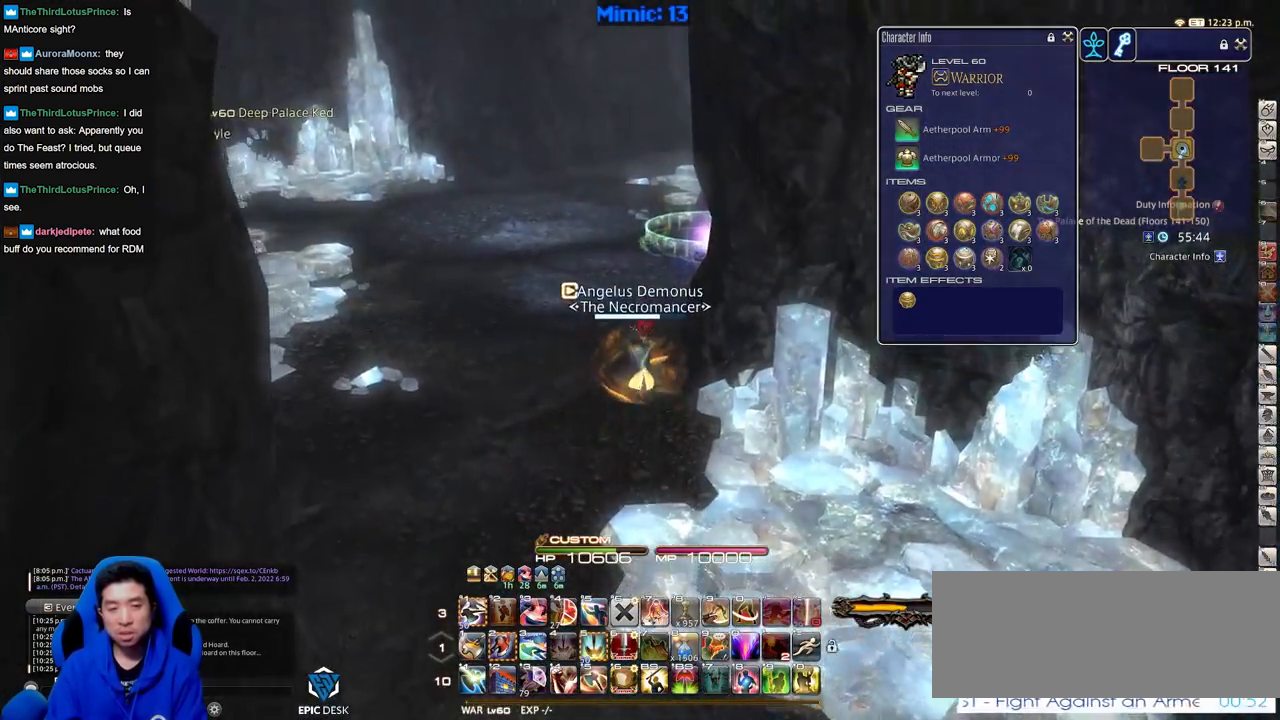
{"keys": ["w"], "events": [[50, "rbracket", "down"], [150, "rbracket", "up"], [234, "lbracket", "down"], [384, "lbracket", "up"]]}
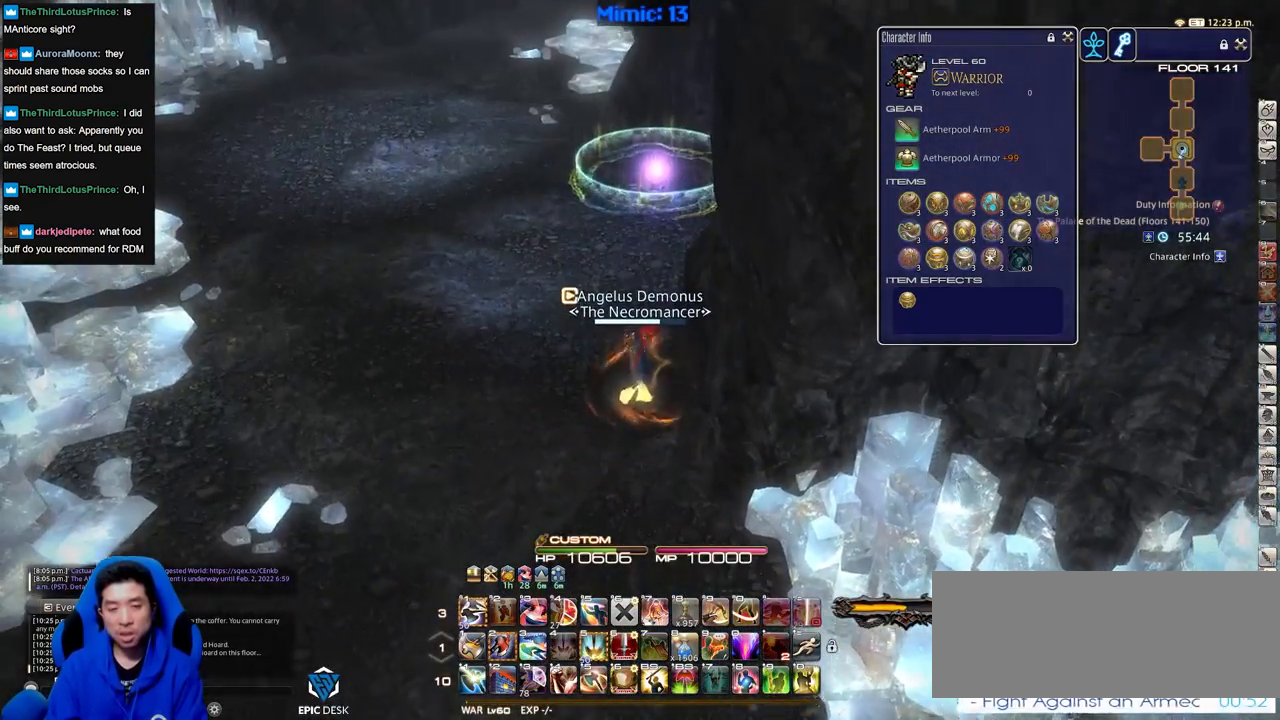
{"keys": ["w"], "events": [[200, "rbracket", "down"], [300, "rbracket", "up"]]}
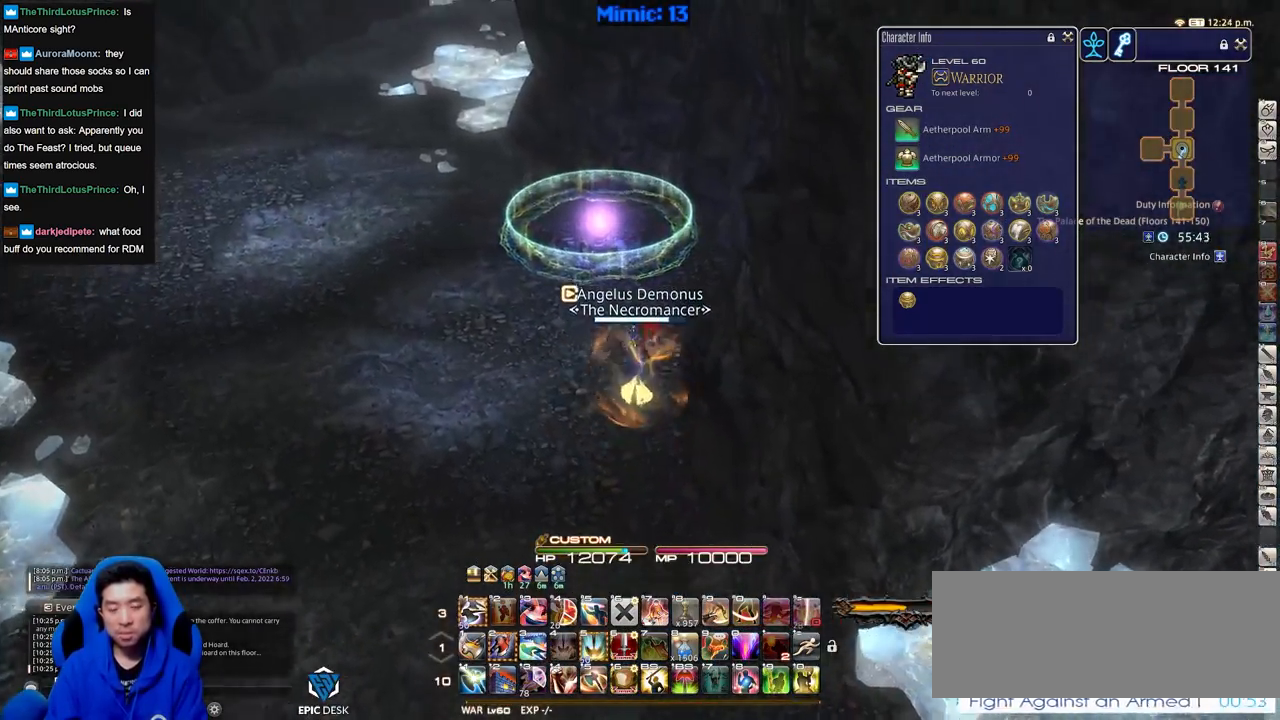
{"keys": ["w"], "events": []}
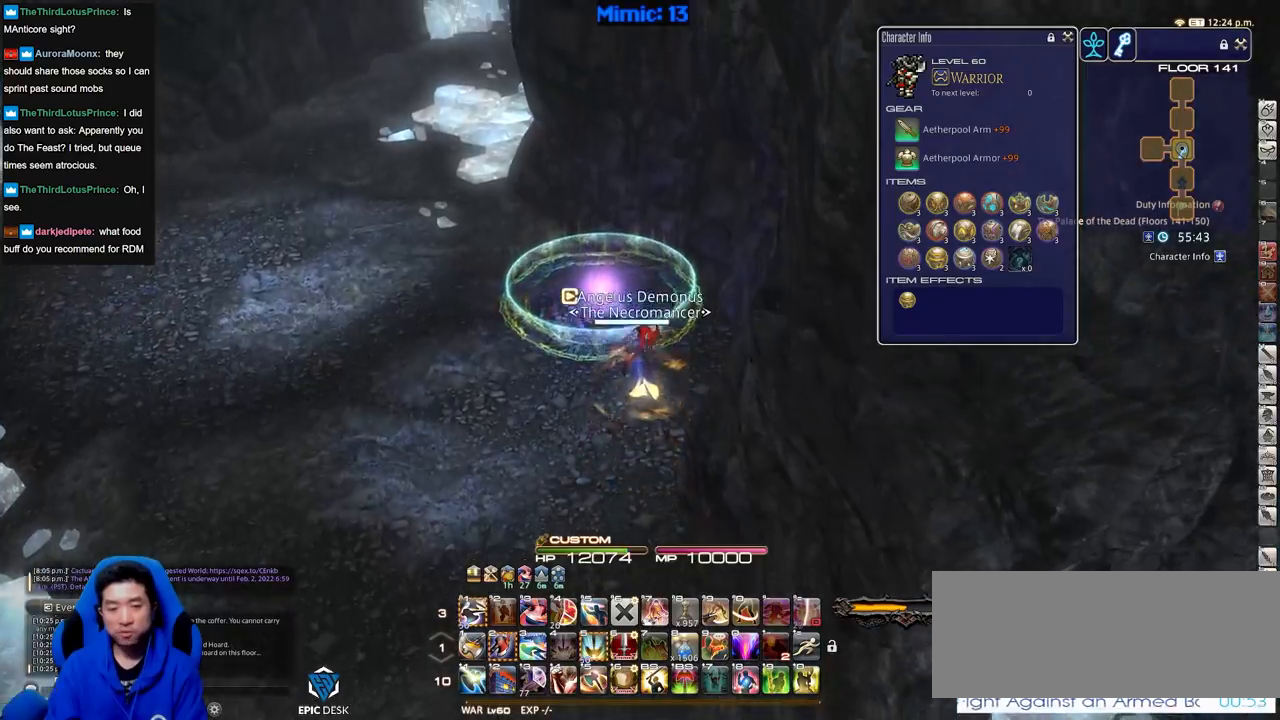
{"keys": ["p"], "events": [[183, "p", "down"], [233, "minus", "down"], [383, "minus", "up"], [383, "w", "up"]]}
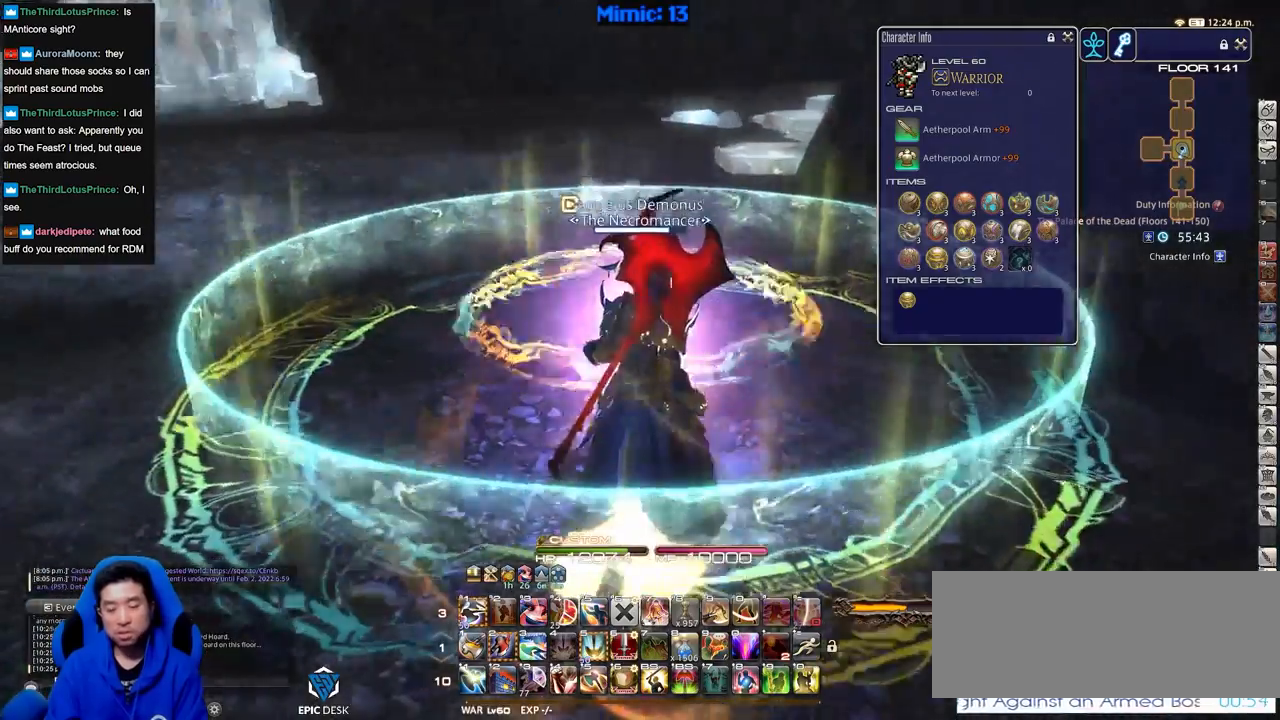
{"keys": [], "events": [[67, "p", "up"]]}